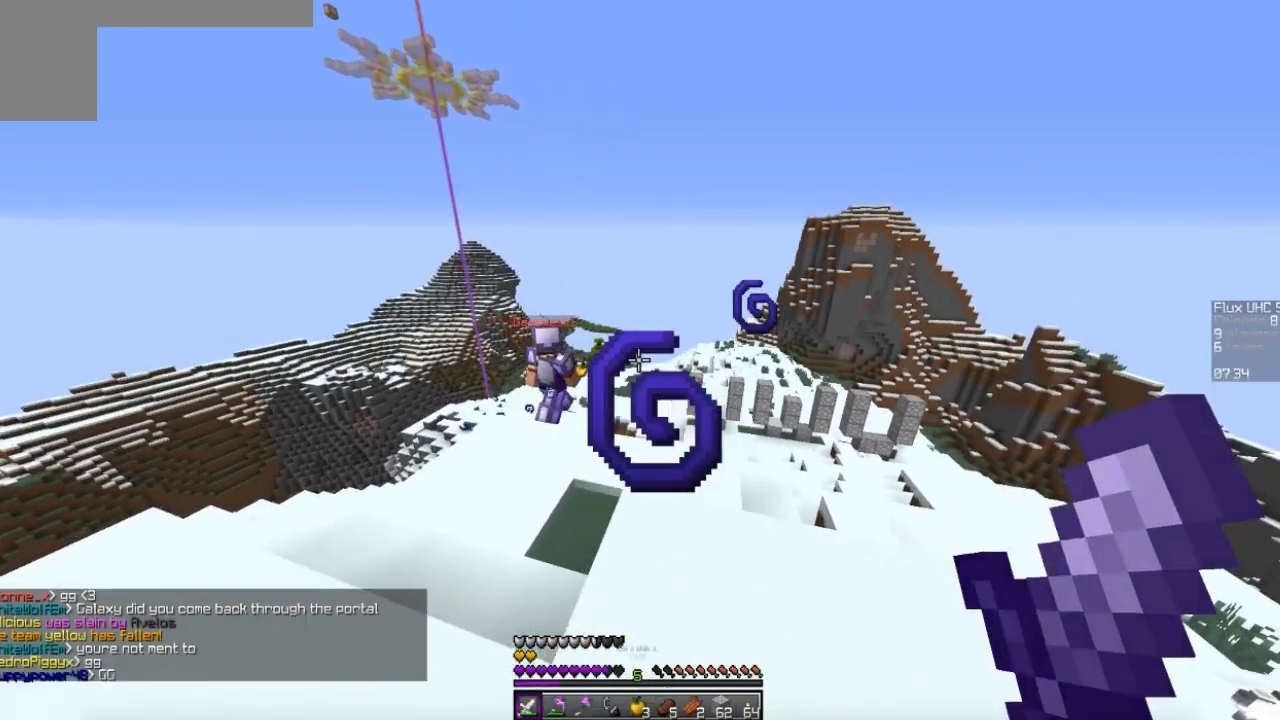
Gameplay with keyboard and mouse; each line is a JSON object with the keys and mouse buttons held at the frame after it. "events" lists presses ("down") and releases ("up") of "a", "d", "s", "w", "mouse_left" and "mouse_right" between this image and that frame as [ms after this image, input, new state], when the widget could be followed in between. "mouse_left", "mouse_right" = the "left", "right" buttons of the "mouse" list. No other keys are recorded. Fast repeated clicks can show as one long hold. Mouse movement is not recorded.
{"keys": ["w"], "mouse": [], "events": [[267, "w", "down"], [367, "w", "up"], [467, "w", "down"]]}
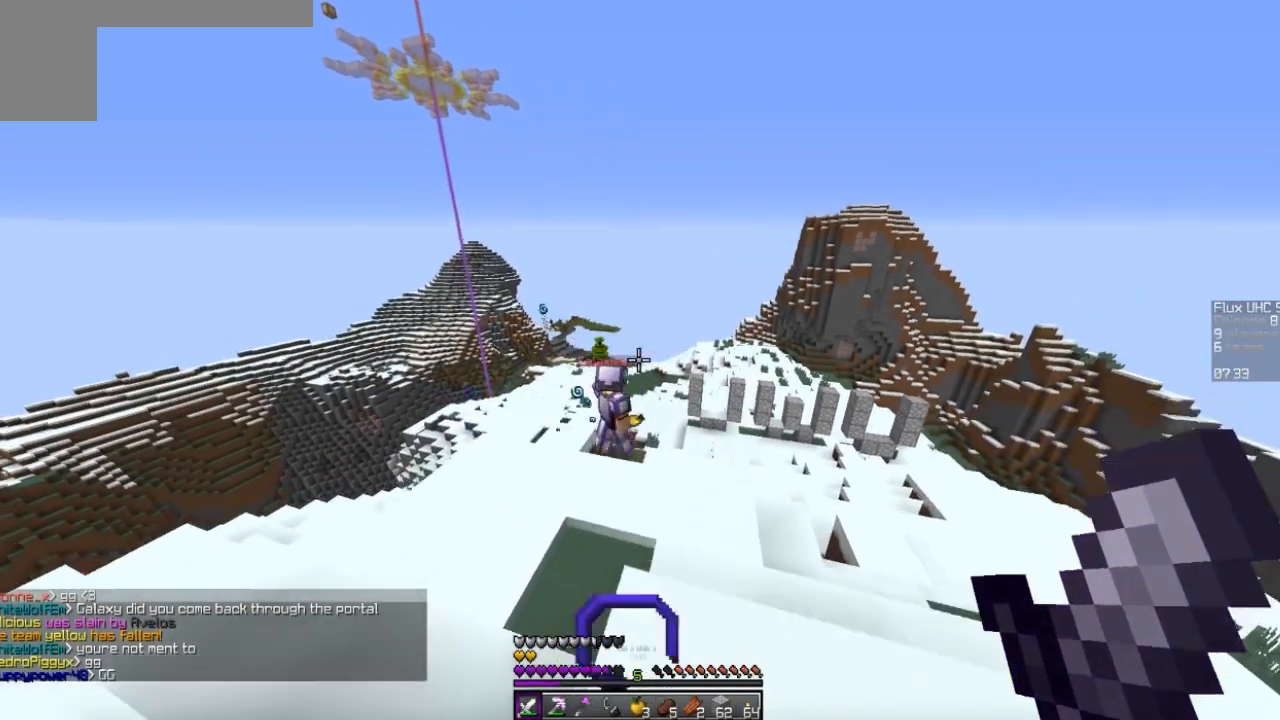
{"keys": [], "mouse": [], "events": [[167, "d", "down"], [300, "d", "up"], [400, "w", "up"]]}
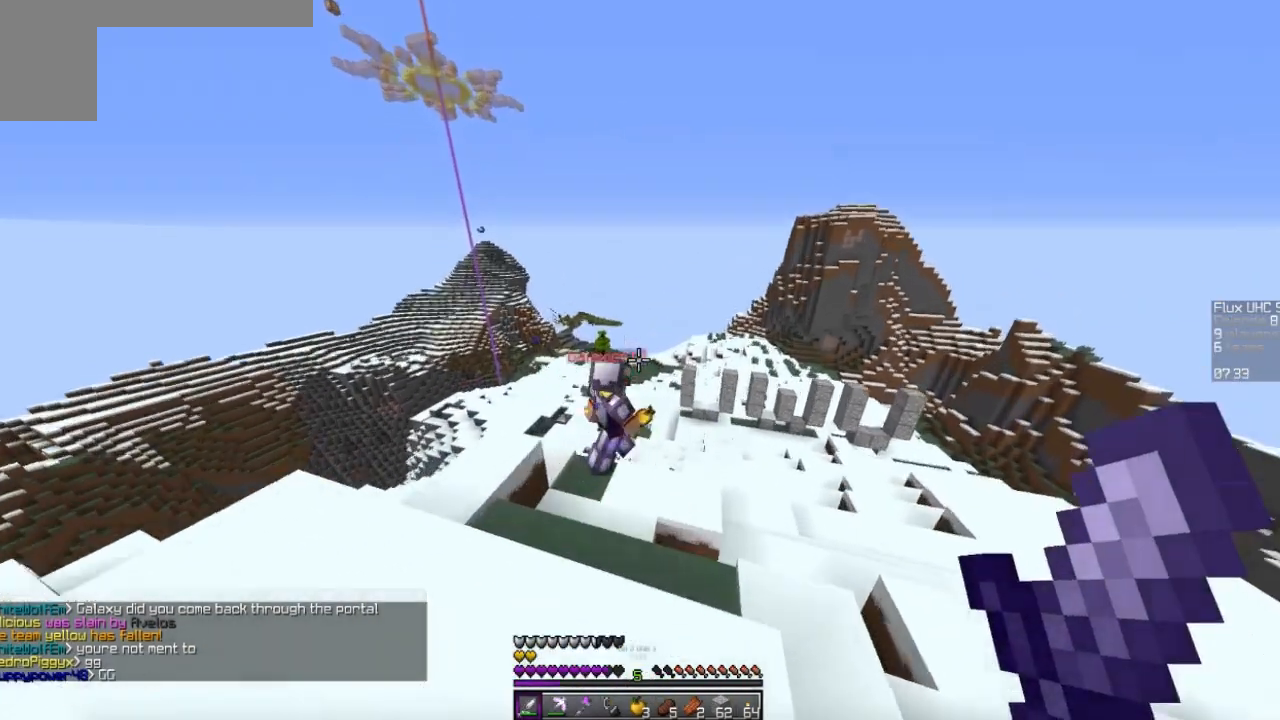
{"keys": [], "mouse": [], "events": []}
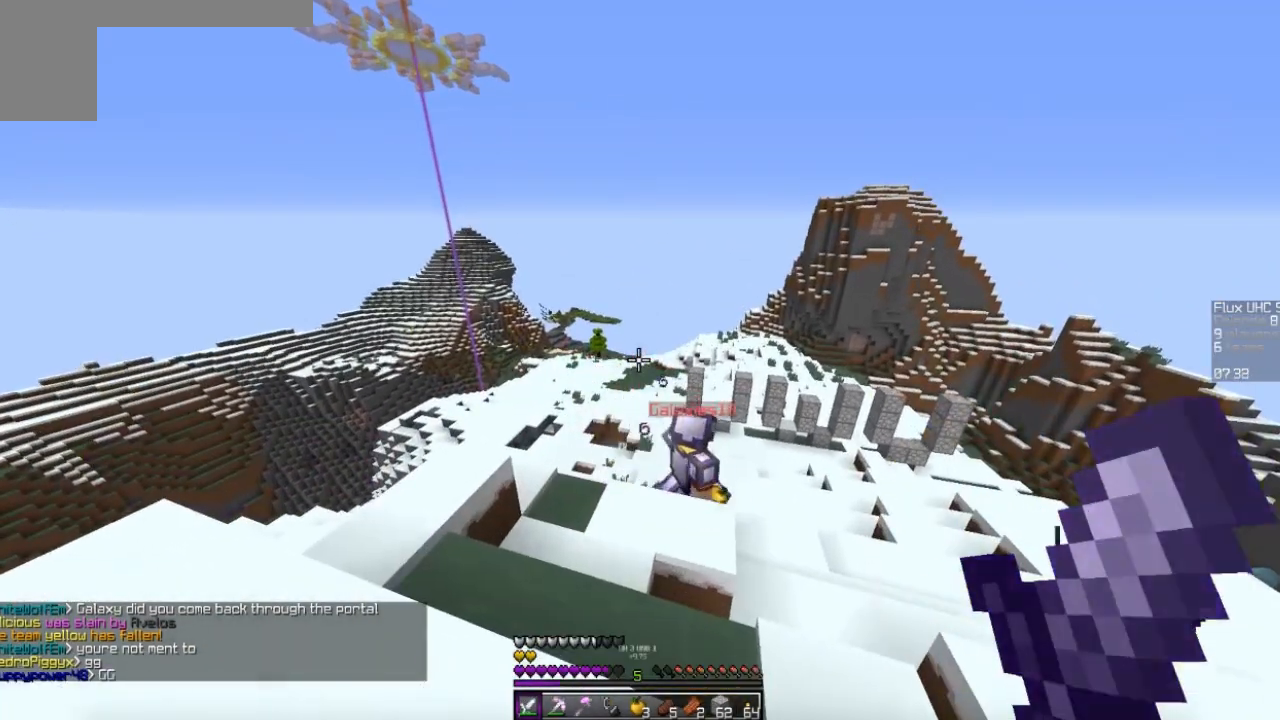
{"keys": [], "mouse": [], "events": []}
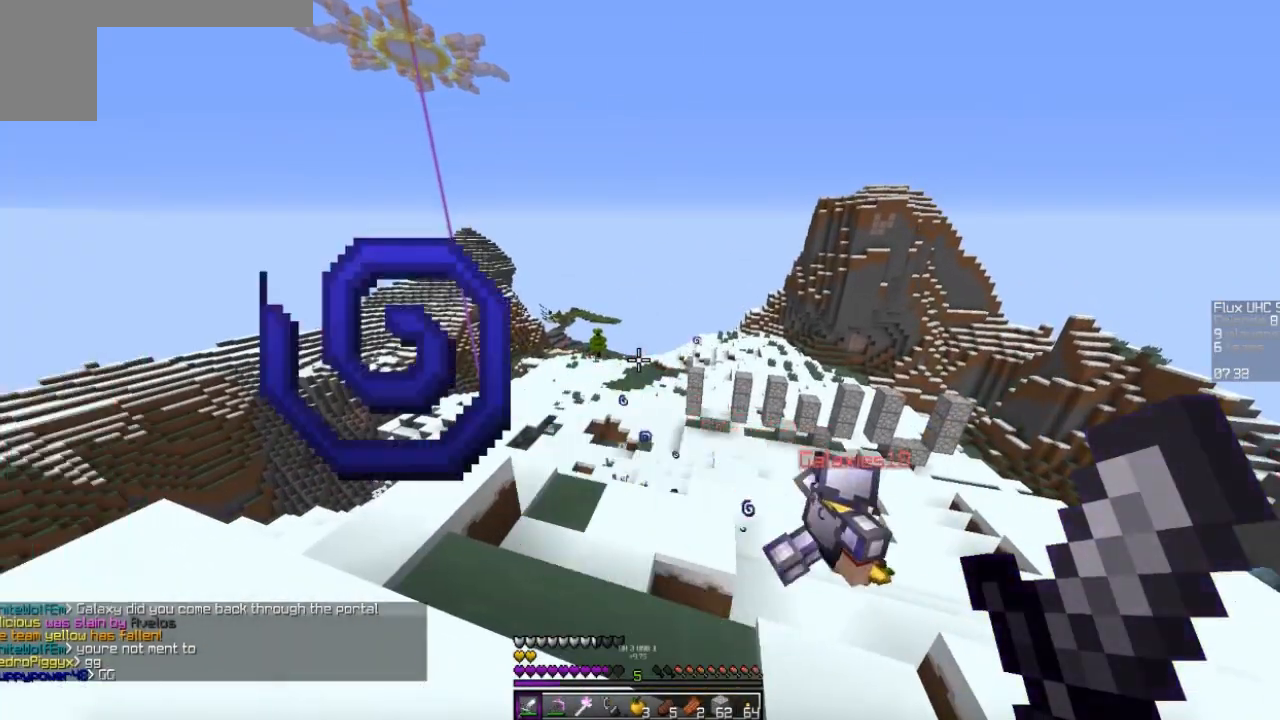
{"keys": [], "mouse": [], "events": []}
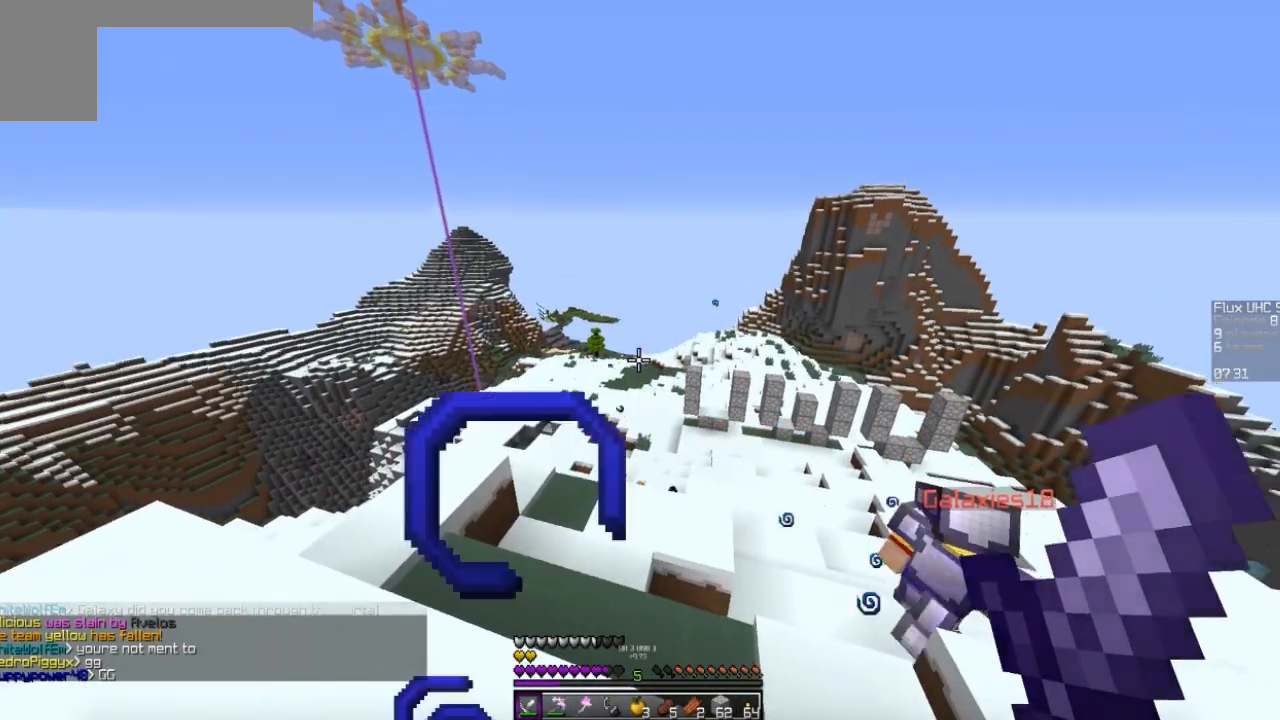
{"keys": [], "mouse": [], "events": []}
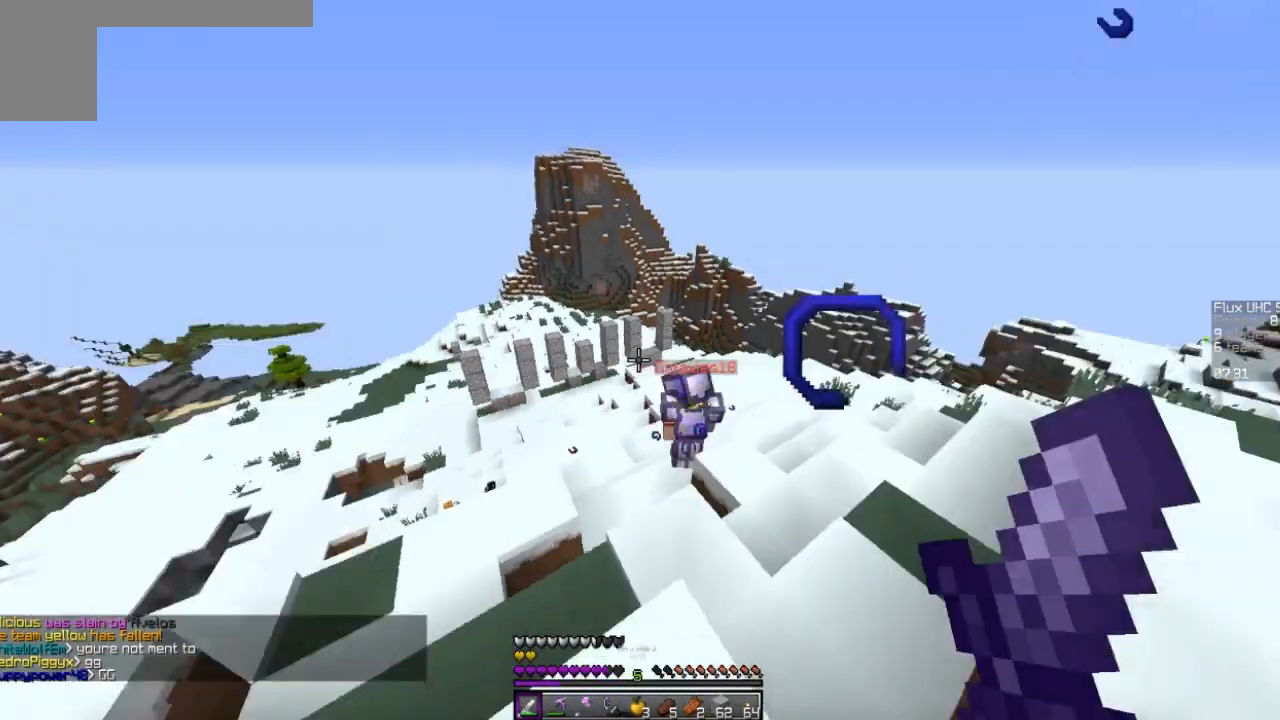
{"keys": ["w"], "mouse": [], "events": [[233, "w", "down"], [333, "w", "up"], [367, "w", "down"]]}
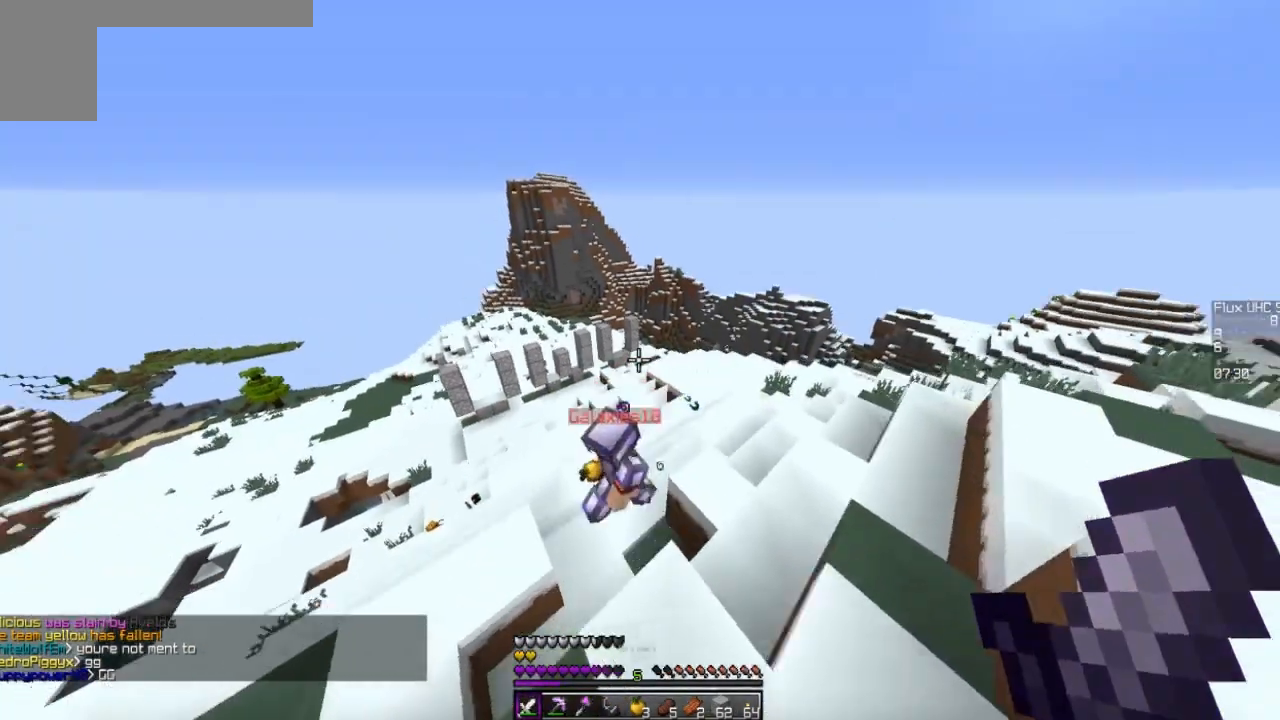
{"keys": [], "mouse": [], "events": [[67, "d", "down"], [333, "d", "up"], [433, "w", "up"]]}
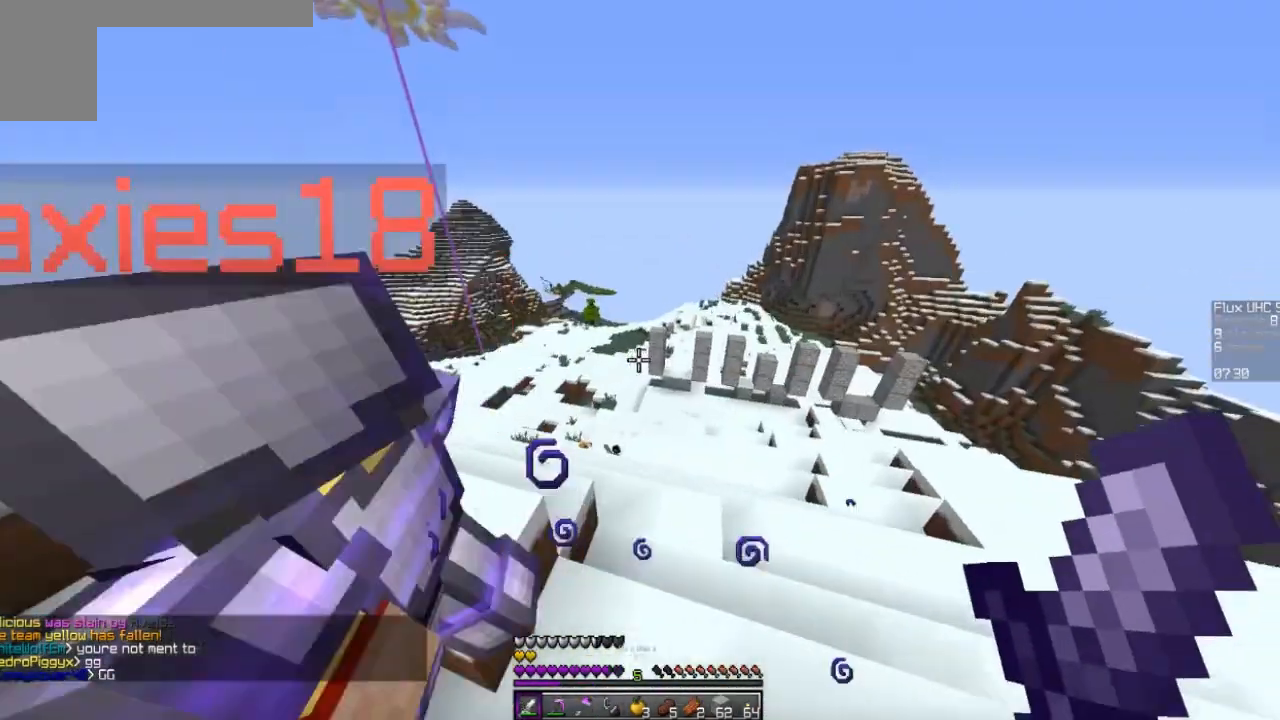
{"keys": [], "mouse": [], "events": []}
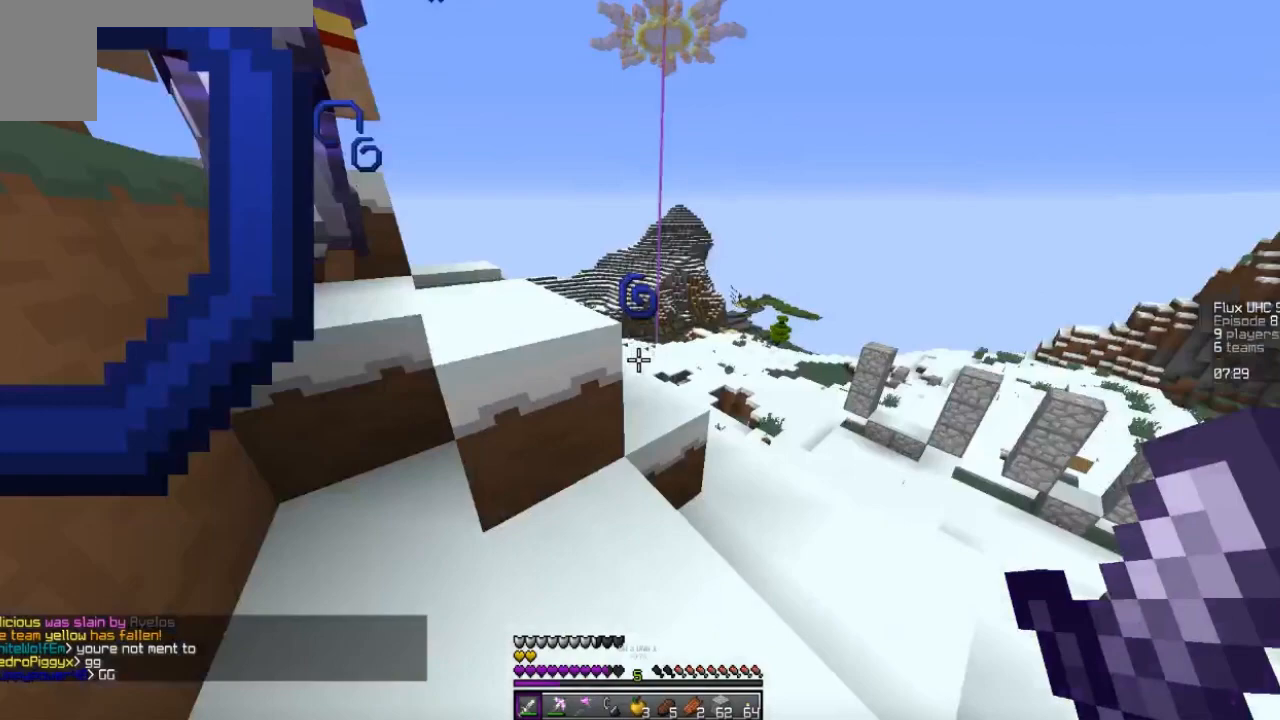
{"keys": ["w"], "mouse": [], "events": [[233, "w", "down"]]}
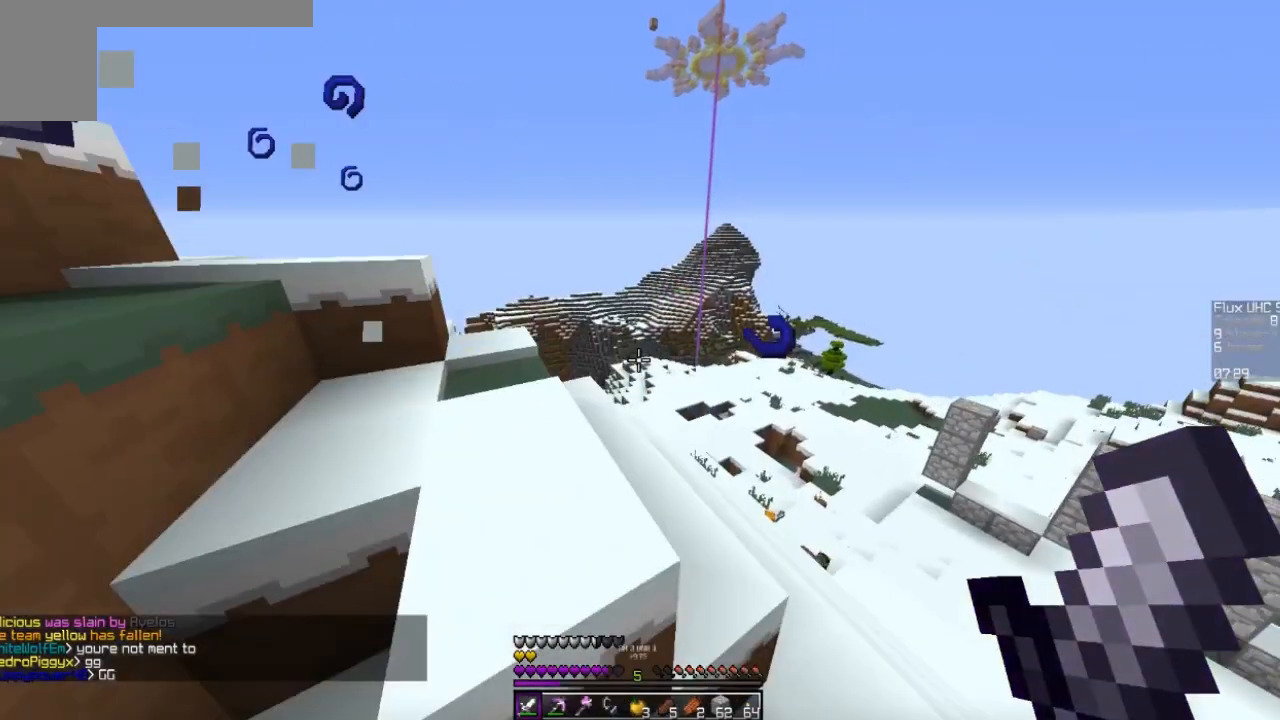
{"keys": ["a", "w"], "mouse": [], "events": [[500, "a", "down"]]}
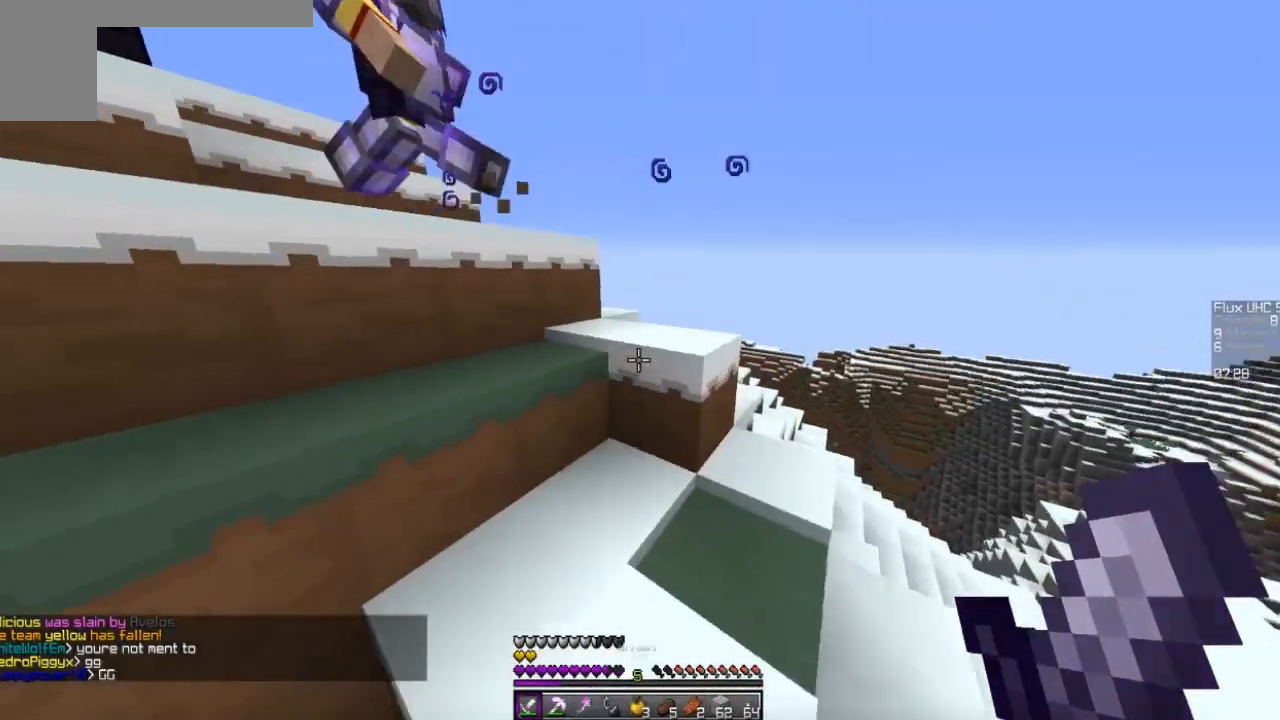
{"keys": ["w"], "mouse": [], "events": [[467, "a", "up"]]}
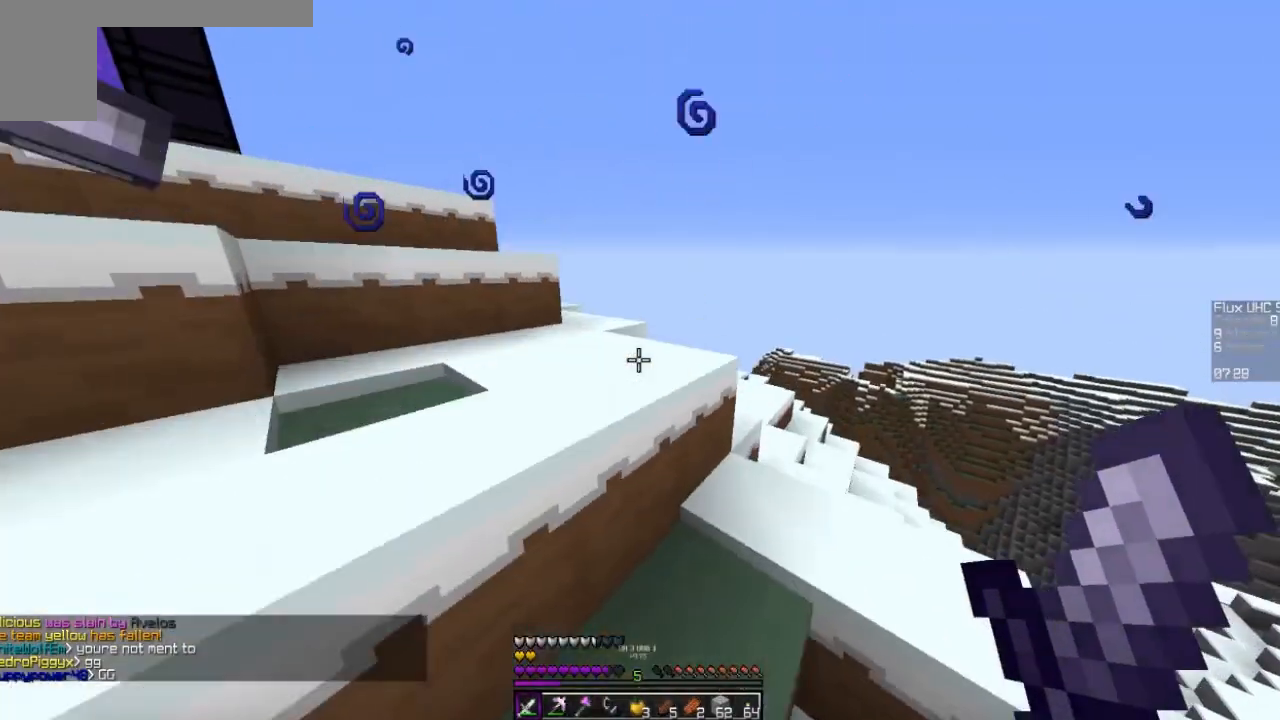
{"keys": ["a", "w"], "mouse": [], "events": [[100, "a", "down"]]}
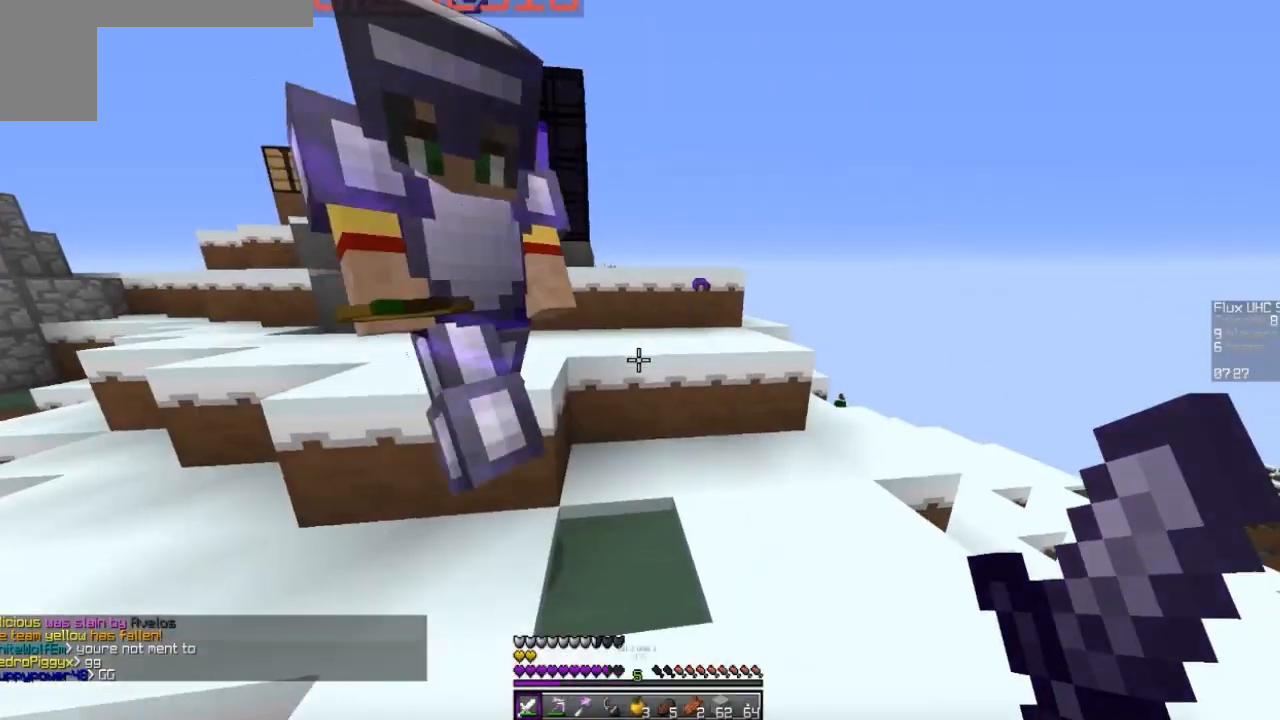
{"keys": ["w"], "mouse": [], "events": [[333, "a", "up"]]}
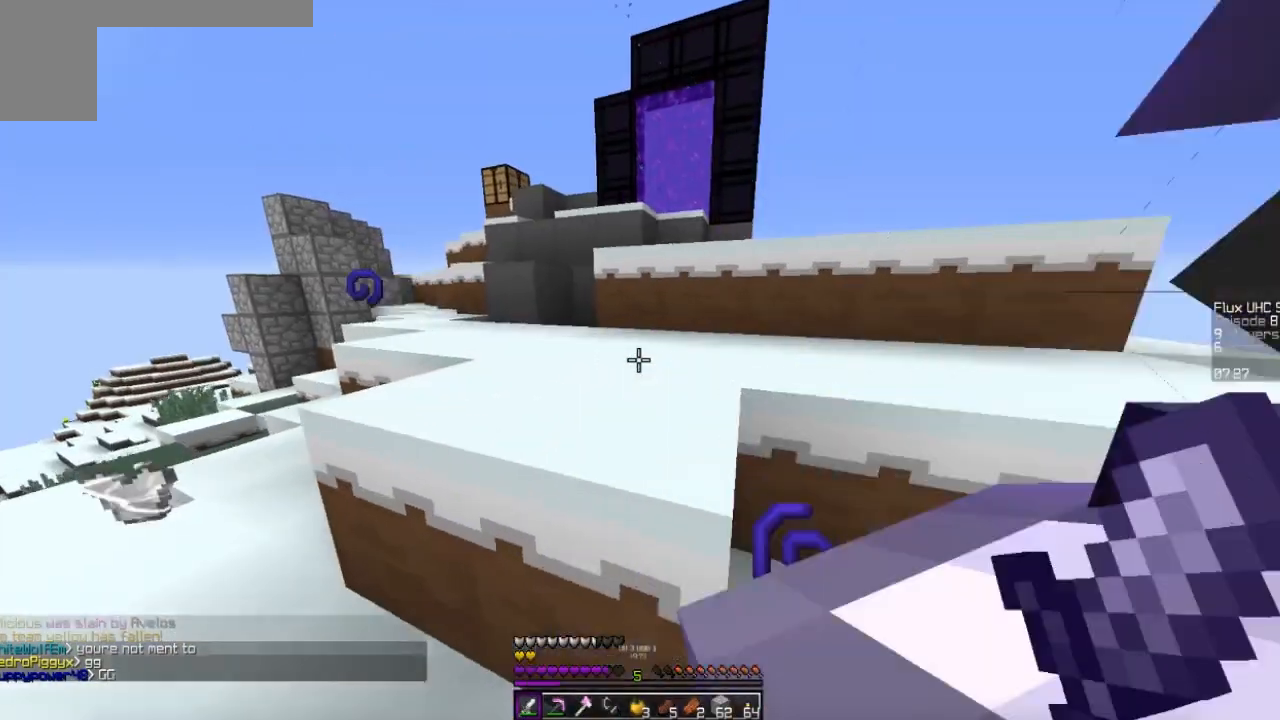
{"keys": ["a", "w"], "mouse": [], "events": [[367, "a", "down"]]}
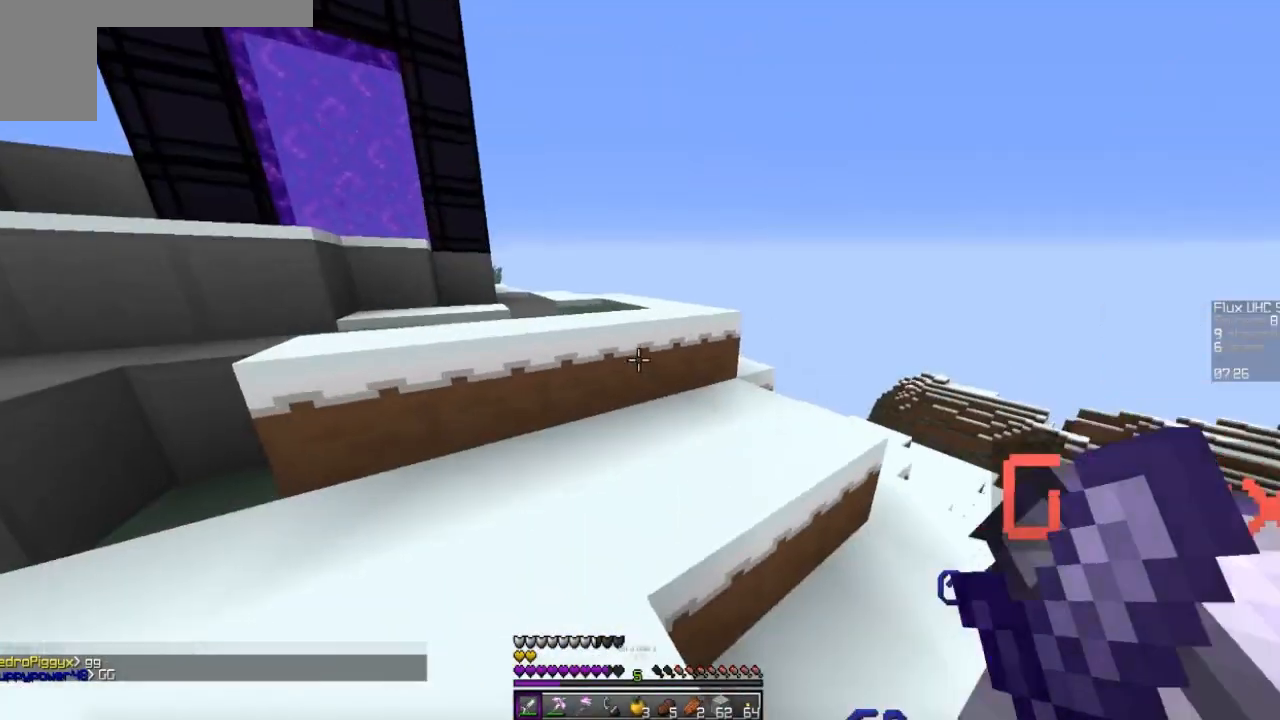
{"keys": [], "mouse": [], "events": [[200, "w", "up"], [400, "a", "up"]]}
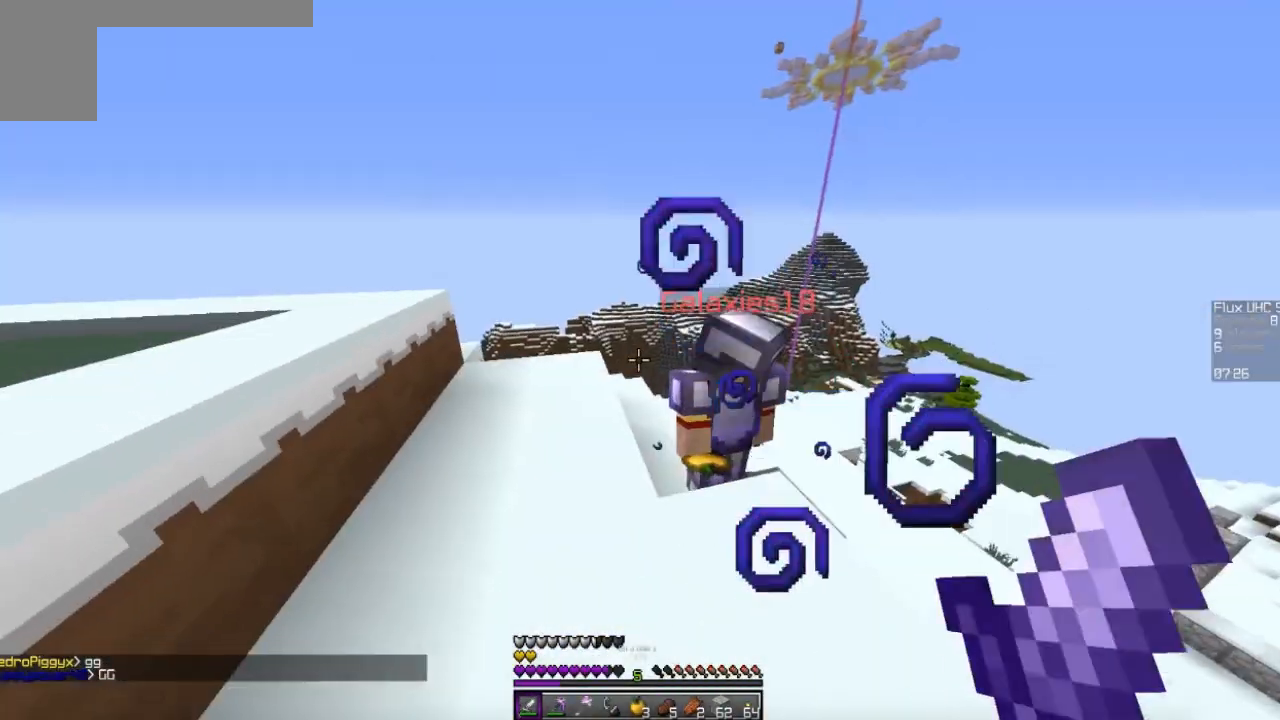
{"keys": [], "mouse": [], "events": []}